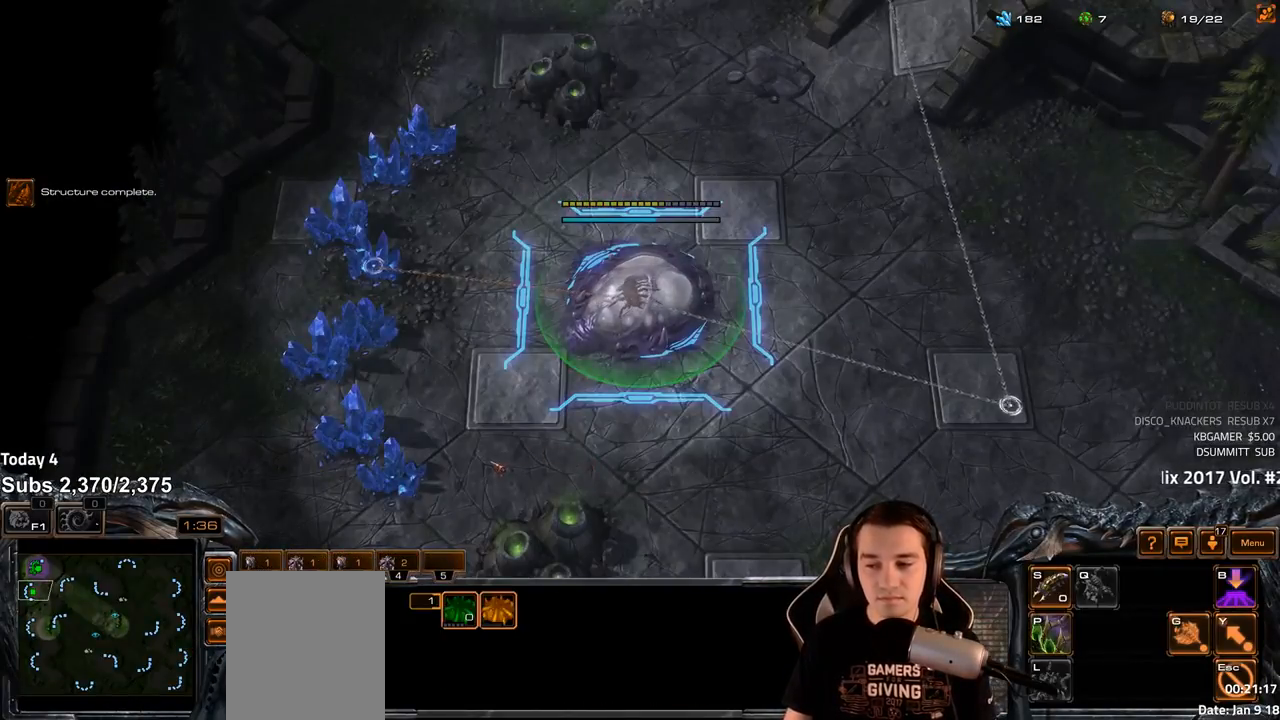
Gameplay with keyboard; each line is a JSON object with the keys held at the frame after it. "events" lists presses ("down") and releases ("up") of "1", "2", "3", "4", "5", "6", "a", "alt", "b", "c", "caps_lock", "ctrl", "d", "e", "escape", "f", "f1", "f2", "f3", "f4", "f5", "f6", "g", "q", "r", "s", "shift", "space", "super", "t", "tab", "tilde", "v", "w", "x" and "z" between this image and that frame as [ms after this image, input, new state], when the widget could be followed in between. No other keys are recorded. Mouse input is not recorded.
{"keys": [], "events": [[17, "4", "down"], [50, "4", "up"], [117, "ctrl", "down"], [150, "f3", "down"], [200, "ctrl", "up"], [233, "f3", "up"], [367, "f2", "down"], [417, "f3", "down"], [450, "f2", "up"], [467, "f3", "up"]]}
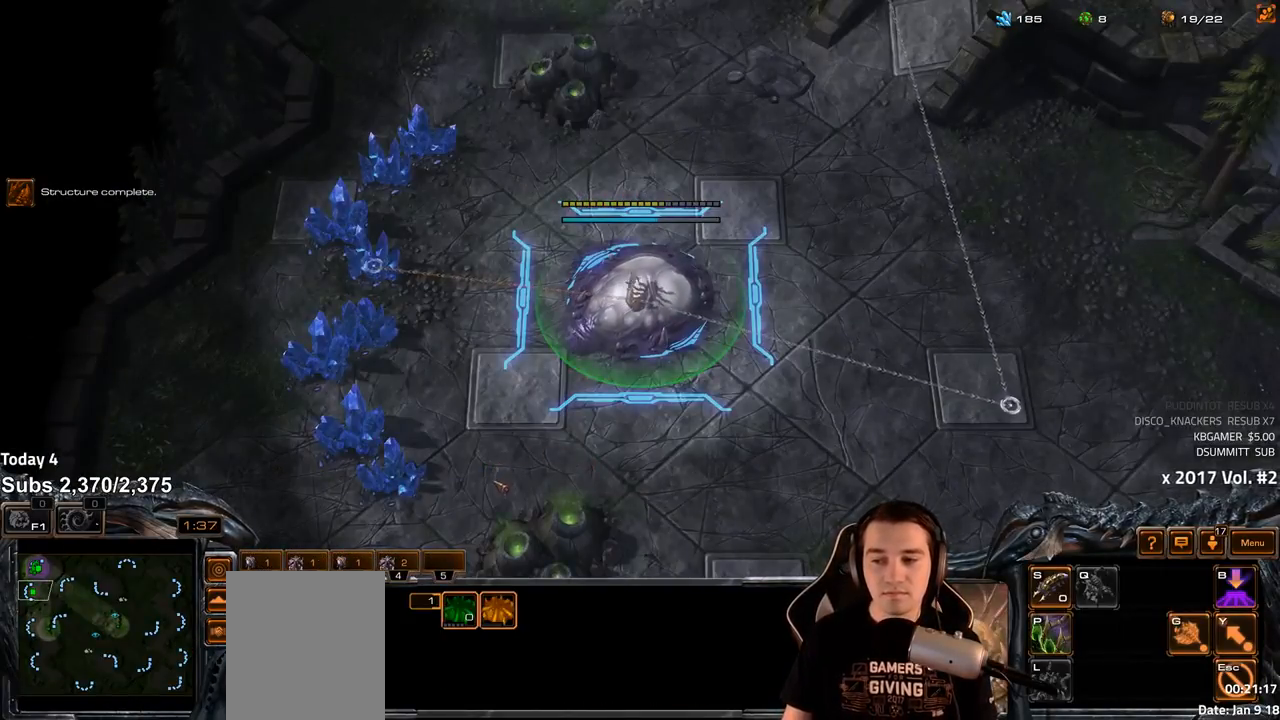
{"keys": [], "events": [[67, "4", "down"], [100, "4", "up"], [150, "f2", "down"], [183, "f3", "down"], [217, "f2", "up"], [250, "f3", "up"], [333, "4", "down"], [367, "4", "up"], [450, "4", "down"], [500, "4", "up"]]}
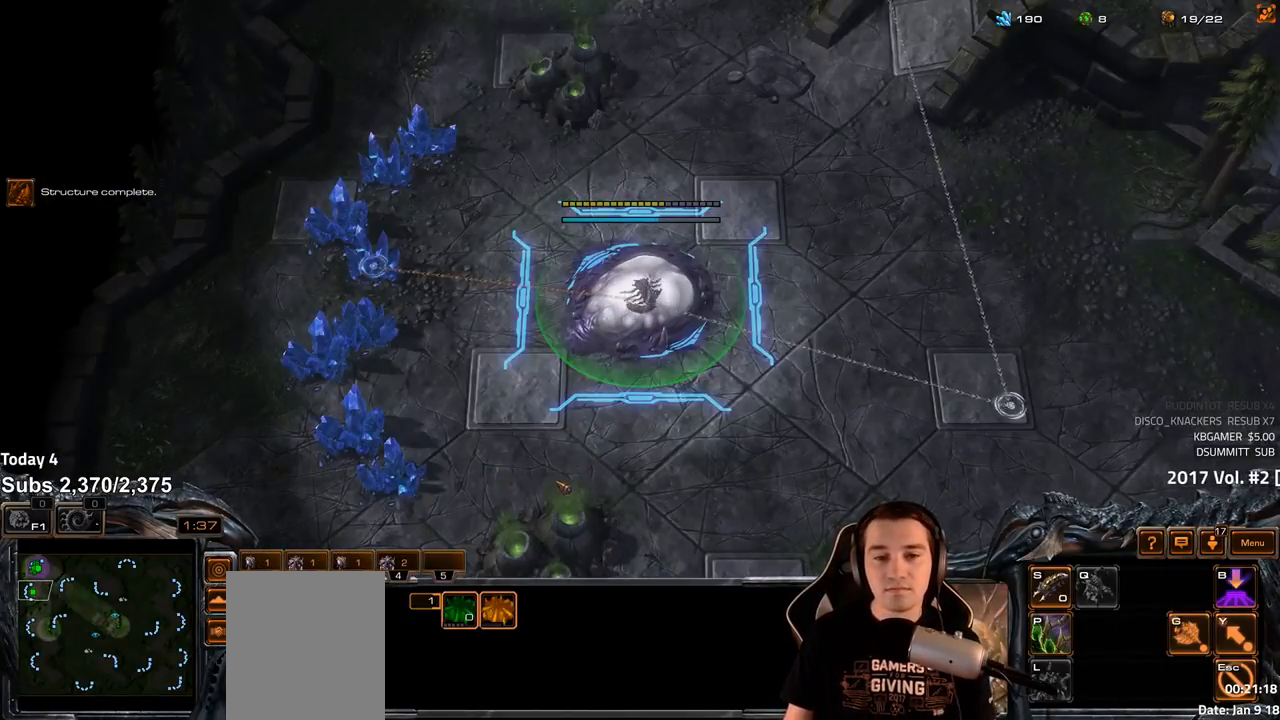
{"keys": ["4"], "events": [[33, "ctrl", "down"], [83, "f3", "down"], [150, "ctrl", "up"], [150, "f3", "up"], [250, "f2", "down"], [367, "f2", "up"], [467, "4", "down"]]}
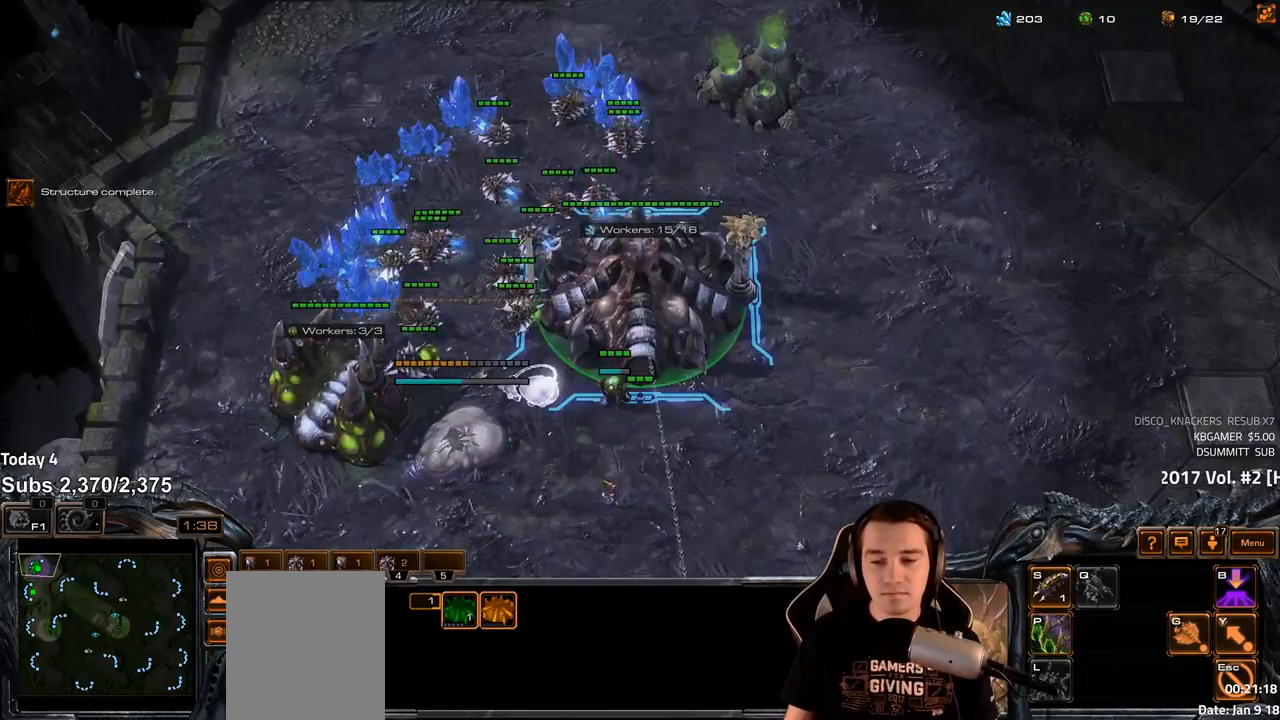
{"keys": ["1", "2"], "events": [[17, "4", "up"], [100, "4", "down"], [167, "4", "up"], [200, "1", "down"], [217, "2", "down"], [250, "2", "up"], [267, "4", "down"], [333, "1", "up"], [333, "4", "up"], [383, "4", "down"], [450, "4", "up"], [483, "1", "down"], [500, "2", "down"]]}
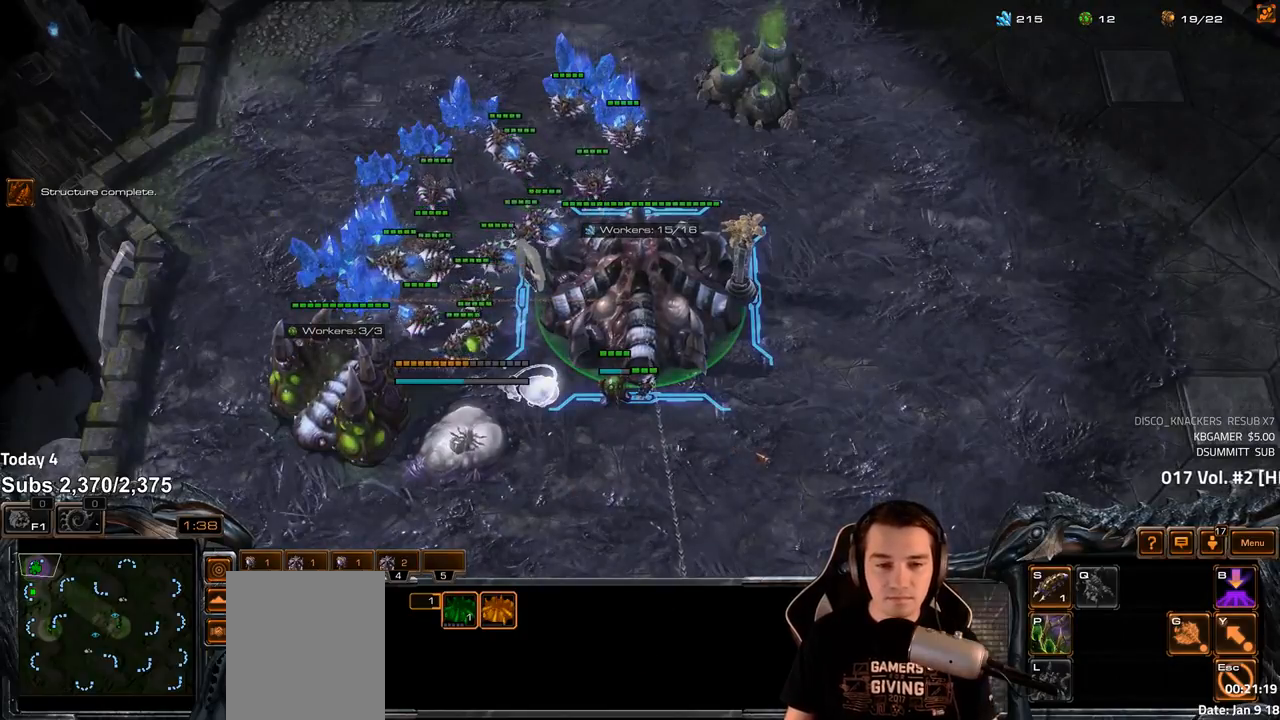
{"keys": ["s", "v"], "events": [[33, "2", "up"], [33, "4", "down"], [100, "1", "up"], [100, "4", "up"], [167, "4", "down"], [217, "4", "up"], [267, "s", "down"], [317, "v", "down"], [383, "s", "up"], [383, "v", "up"], [483, "v", "down"], [500, "s", "down"]]}
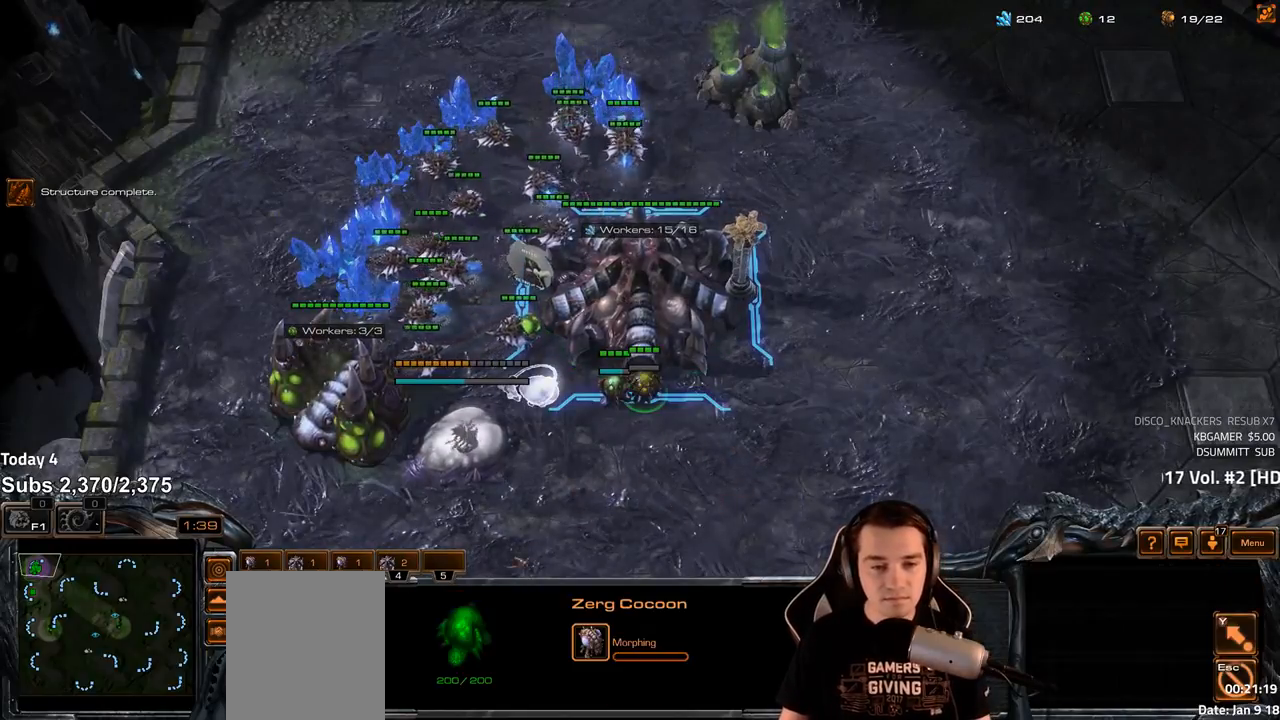
{"keys": [], "events": [[17, "v", "up"], [67, "s", "up"], [83, "v", "down"], [167, "v", "up"], [217, "s", "down"], [417, "s", "up"]]}
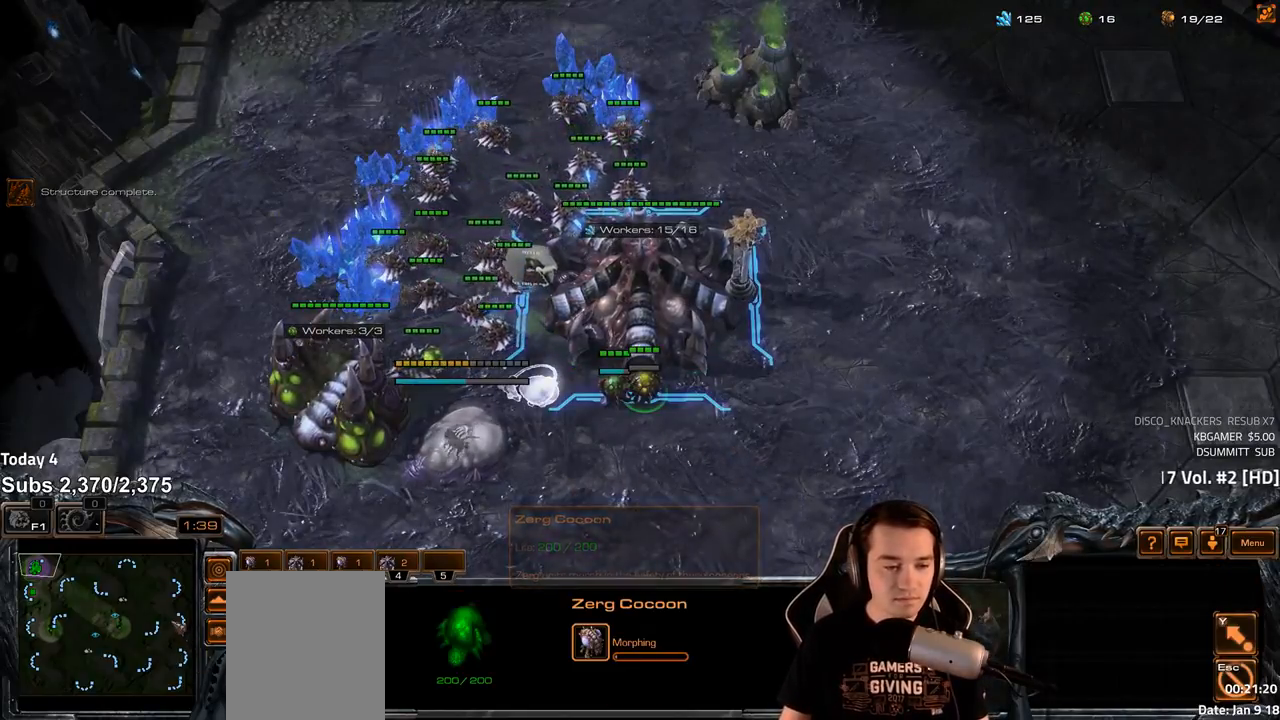
{"keys": [], "events": []}
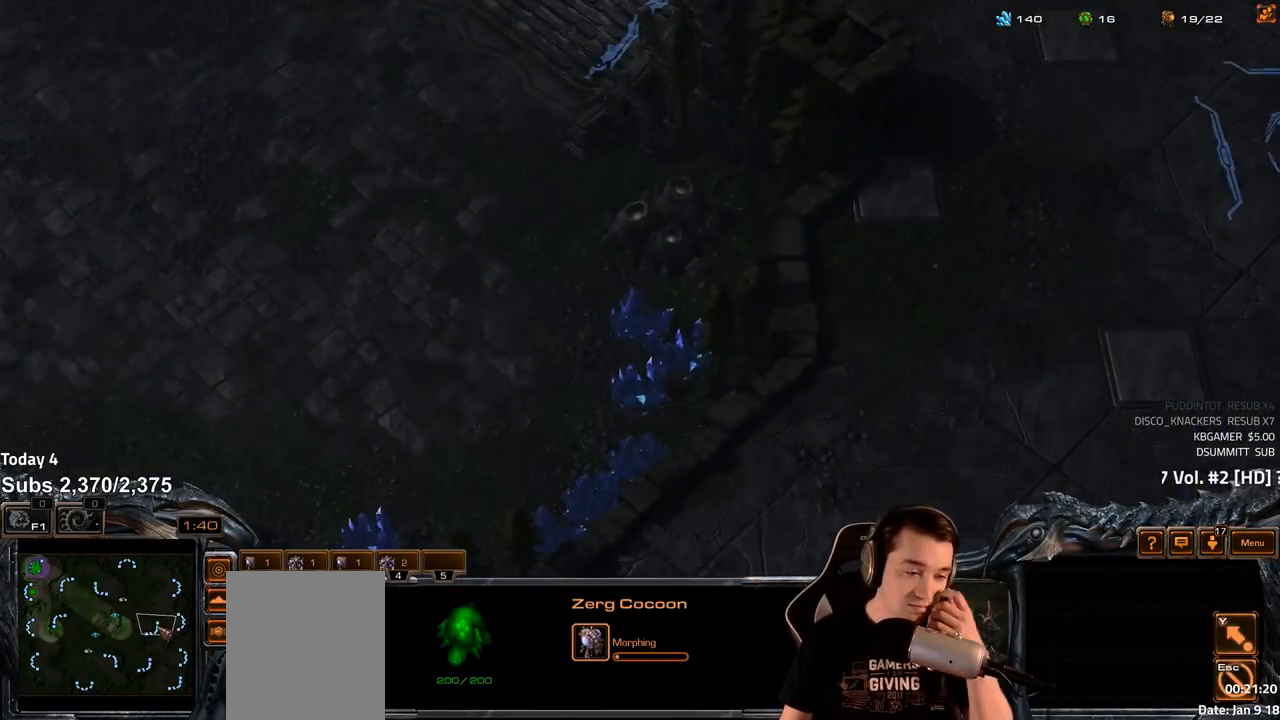
{"keys": [], "events": []}
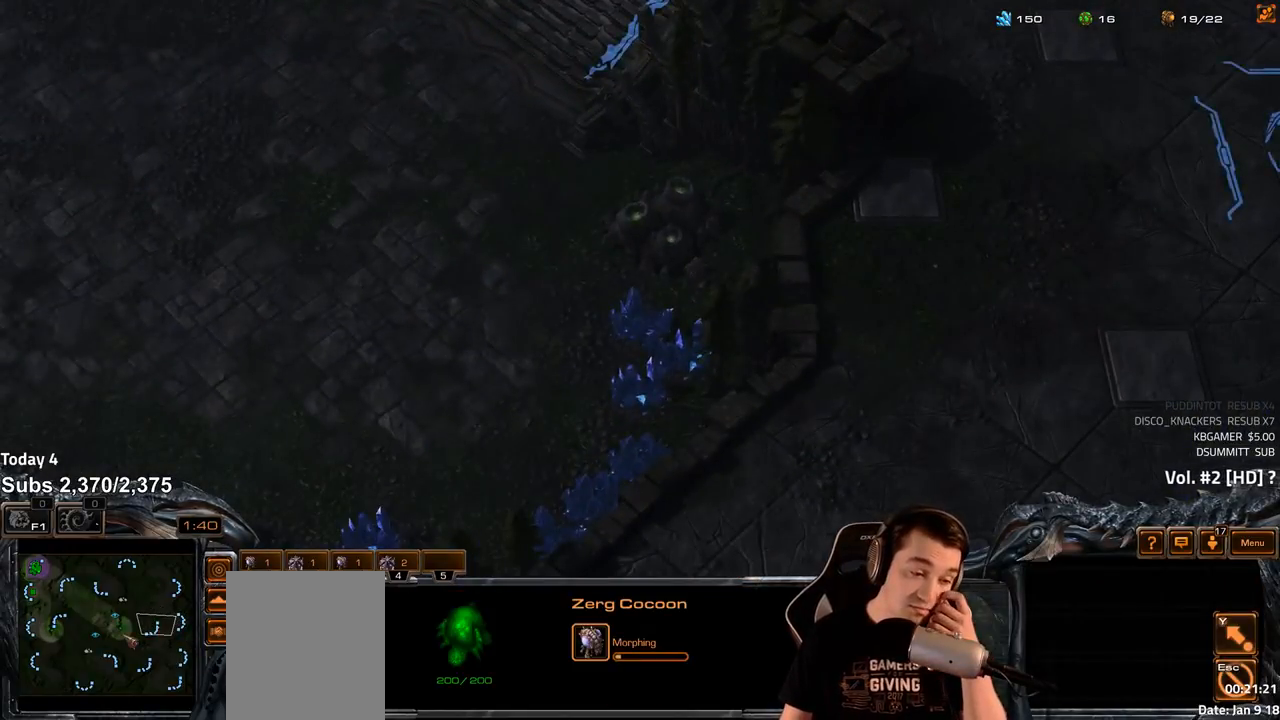
{"keys": [], "events": []}
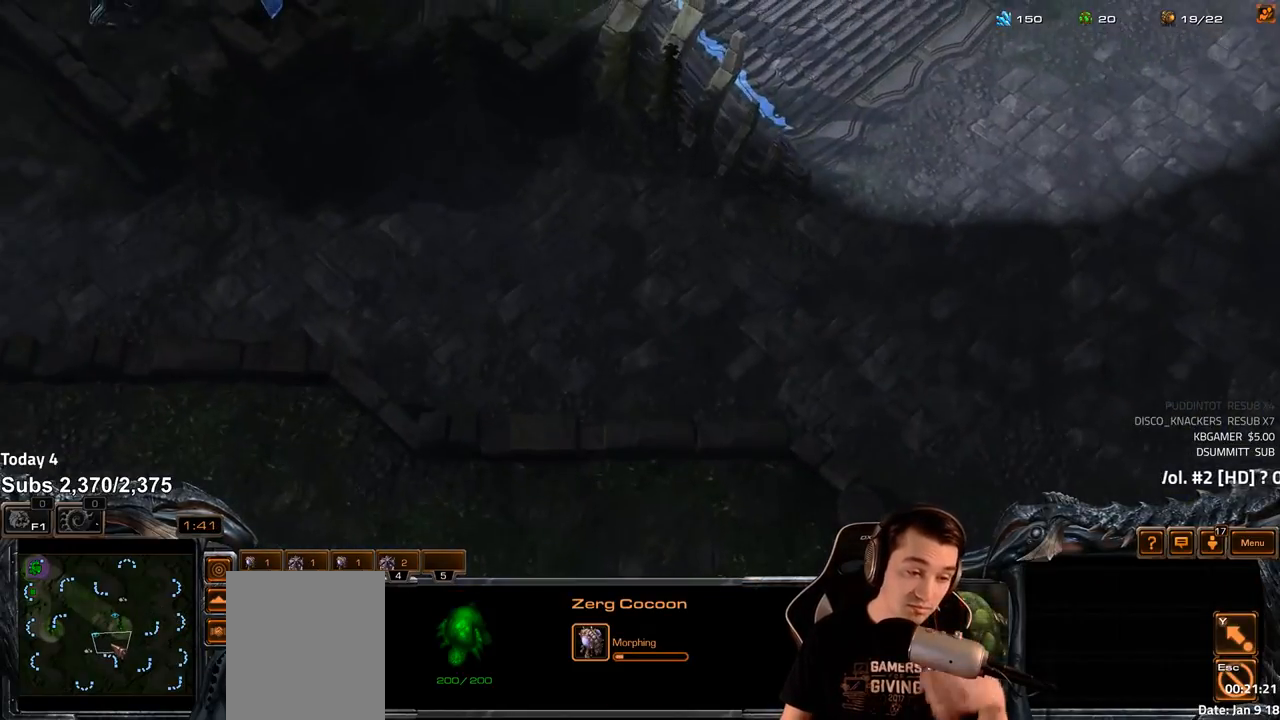
{"keys": [], "events": [[300, "shift", "down"], [367, "shift", "up"]]}
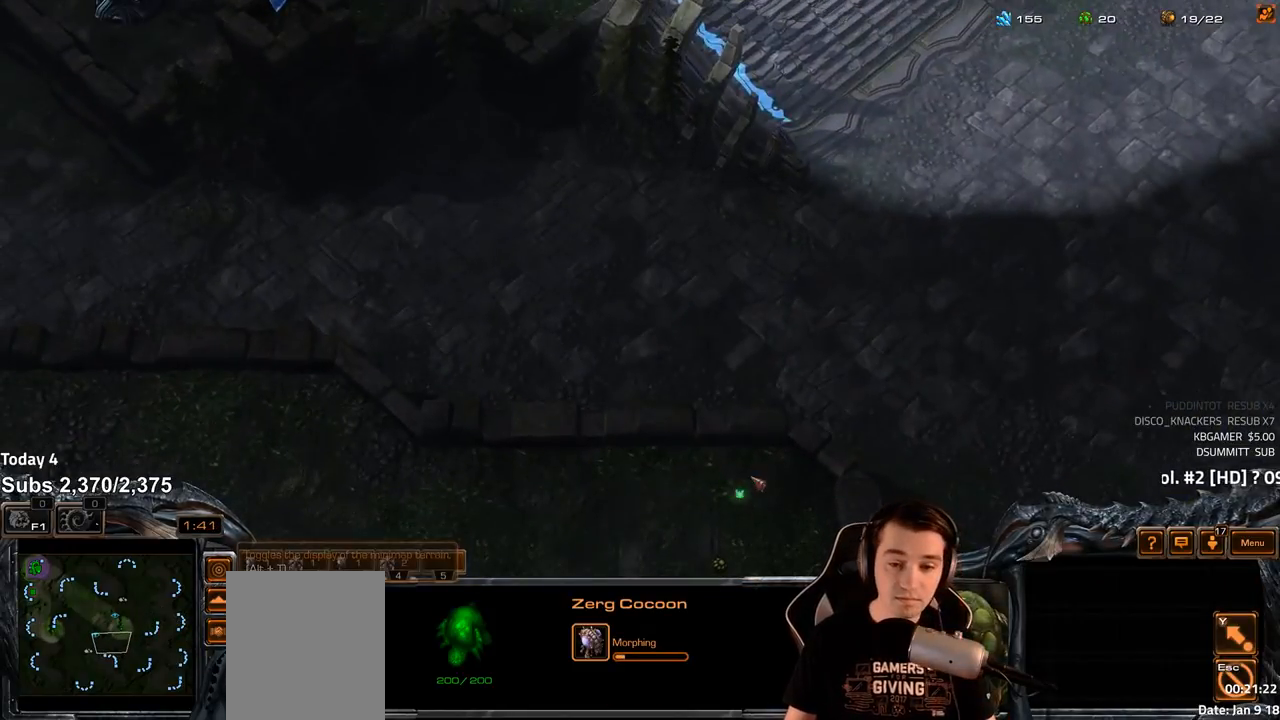
{"keys": [], "events": [[333, "f2", "down"], [367, "f3", "down"], [383, "f2", "up"], [433, "f3", "up"]]}
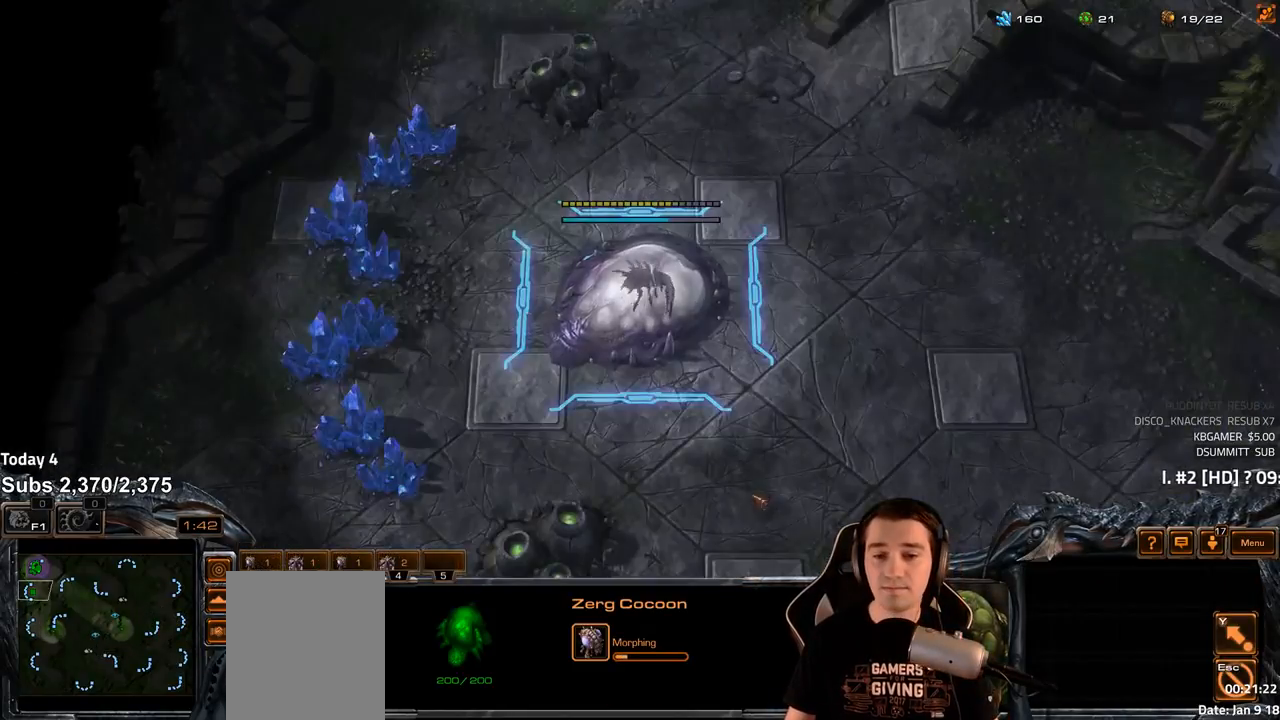
{"keys": ["ctrl"], "events": [[17, "4", "down"], [50, "4", "up"], [100, "f2", "down"], [167, "f3", "down"], [200, "f2", "up"], [217, "f3", "up"], [317, "4", "down"], [383, "4", "up"], [433, "4", "down"], [467, "4", "up"], [483, "ctrl", "down"]]}
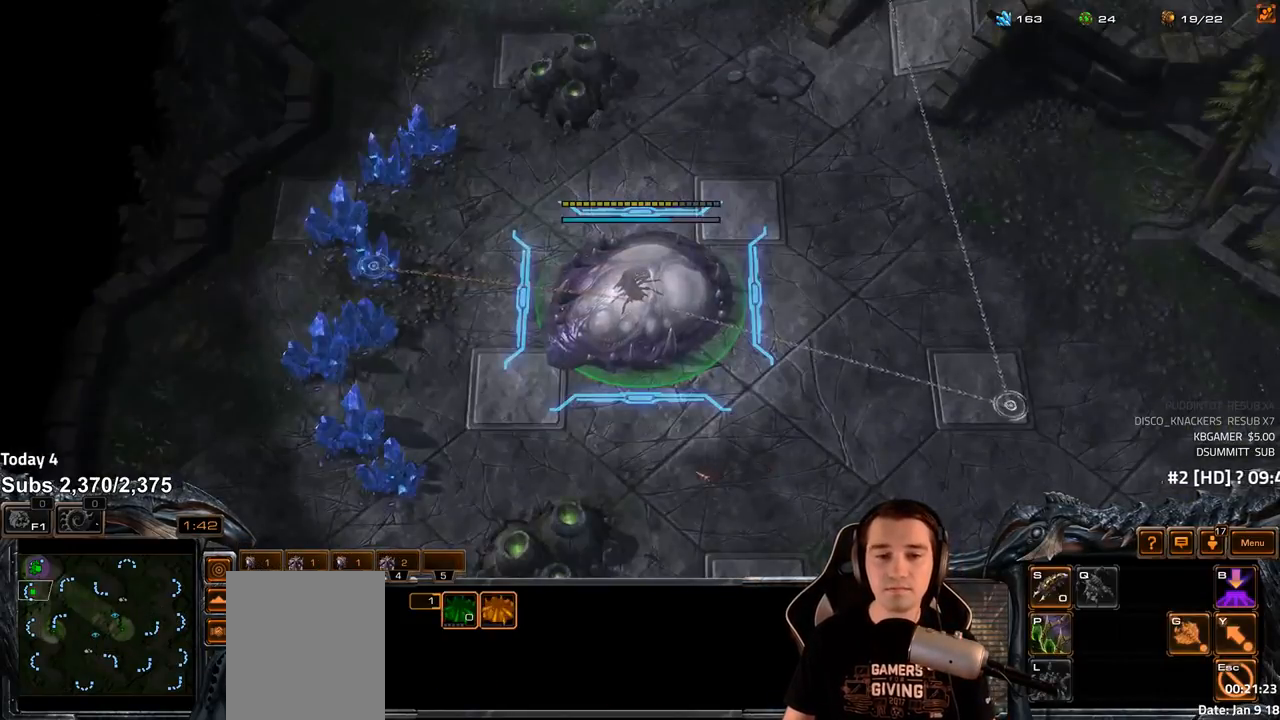
{"keys": [], "events": [[50, "f3", "down"], [83, "ctrl", "up"], [133, "f3", "up"], [183, "f2", "down"], [283, "f2", "up"], [367, "4", "down"], [417, "4", "up"]]}
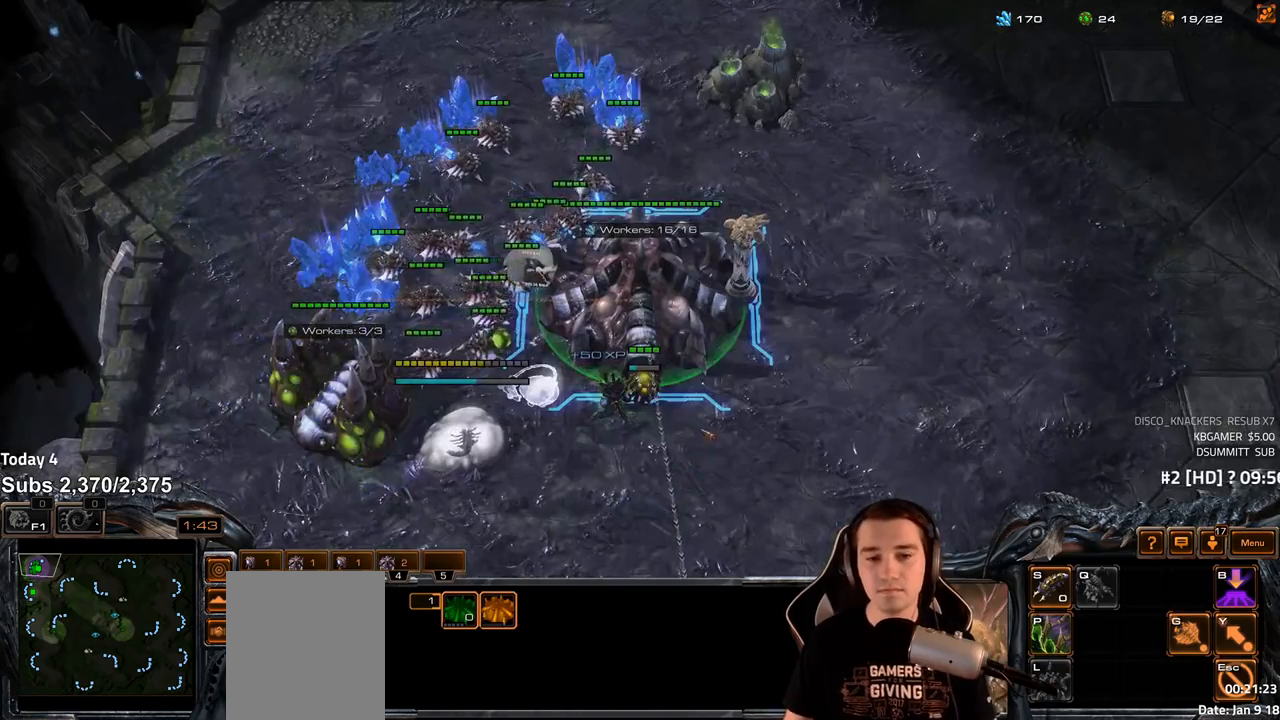
{"keys": [], "events": [[17, "4", "down"], [67, "4", "up"], [83, "1", "down"], [150, "4", "down"], [217, "1", "up"], [217, "4", "up"], [283, "4", "down"], [350, "4", "up"], [367, "1", "down"], [383, "2", "down"], [450, "1", "up"], [450, "2", "up"], [450, "4", "down"], [483, "4", "up"]]}
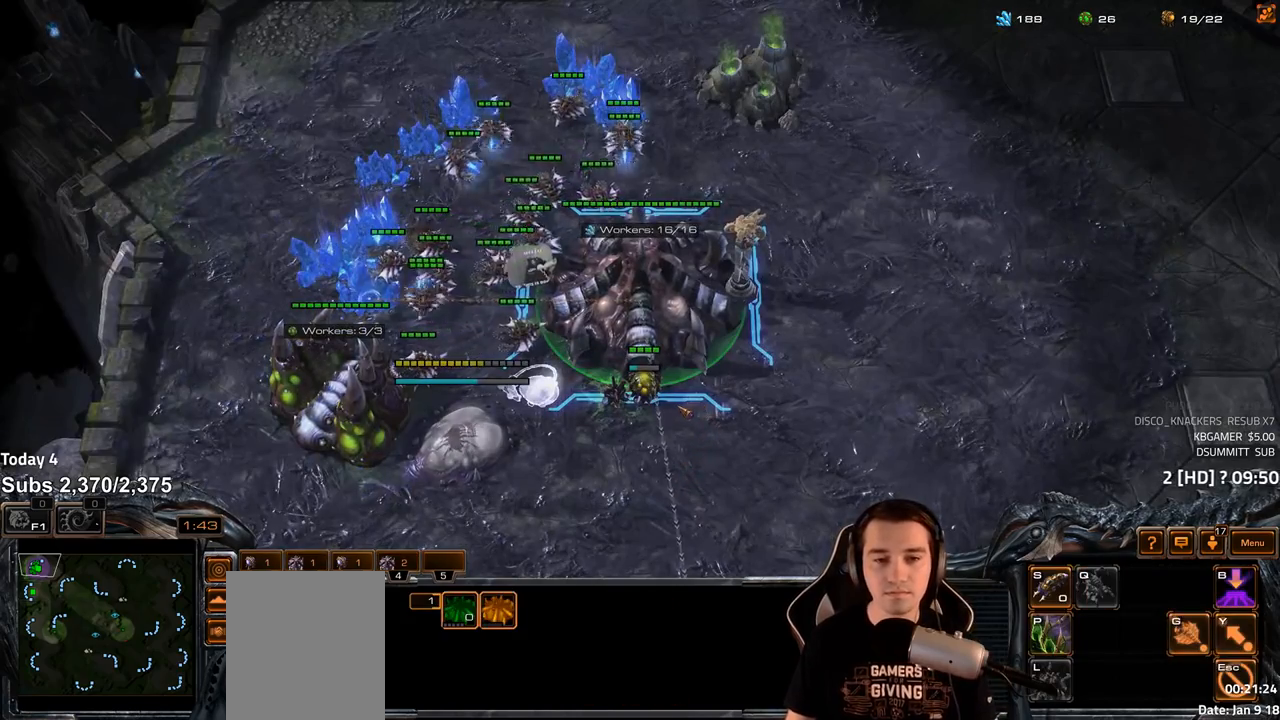
{"keys": ["f3"], "events": [[50, "4", "down"], [100, "4", "up"], [133, "ctrl", "down"], [267, "f2", "down"], [317, "ctrl", "up"], [400, "f2", "up"], [467, "f3", "down"]]}
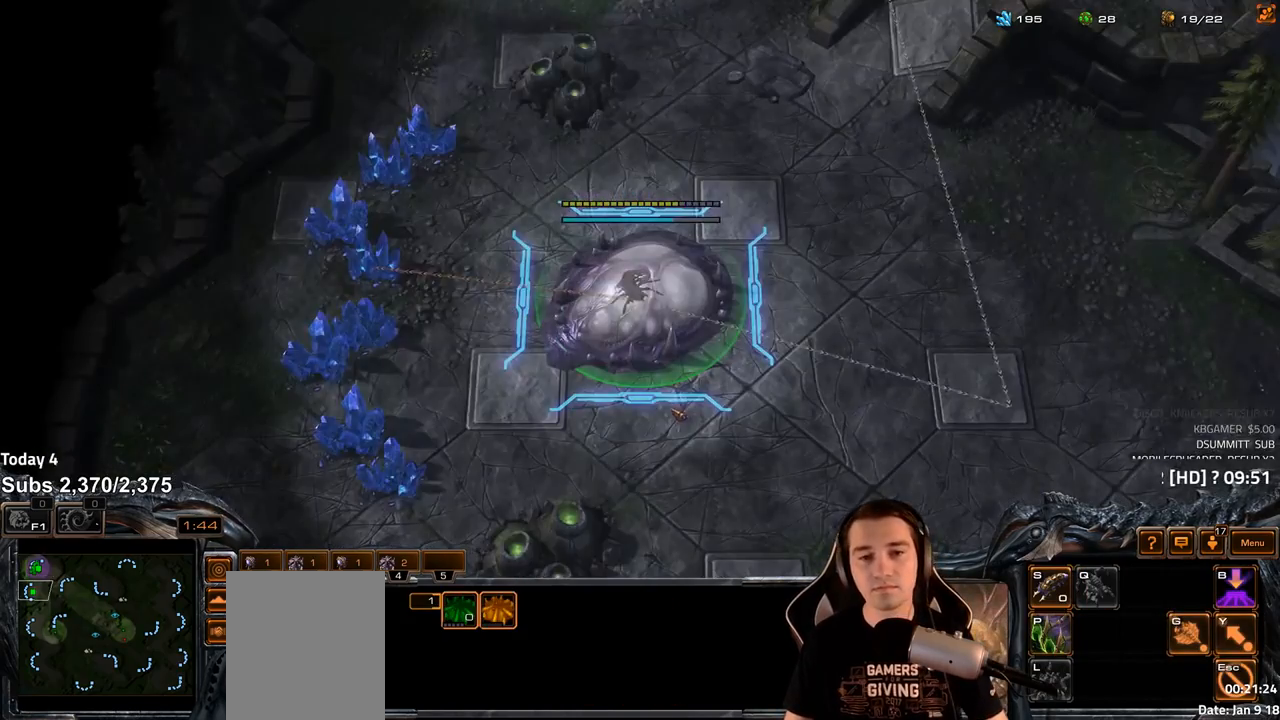
{"keys": [], "events": [[17, "f3", "up"], [100, "4", "down"], [150, "4", "up"], [250, "f2", "down"], [300, "f3", "down"], [333, "f2", "up"], [350, "f3", "up"], [450, "4", "down"], [483, "4", "up"]]}
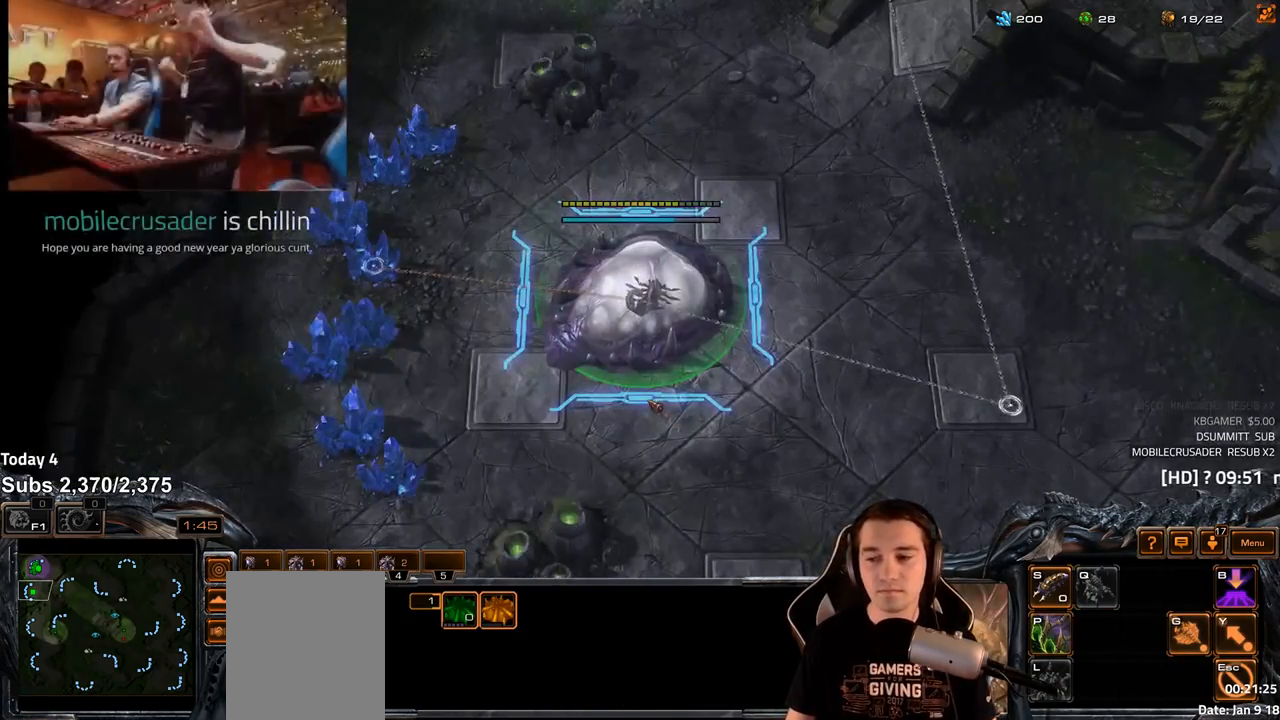
{"keys": [], "events": [[50, "f2", "down"], [83, "f3", "down"], [133, "f2", "up"], [150, "f3", "up"], [233, "4", "down"], [283, "4", "up"], [350, "f2", "down"], [400, "f3", "down"], [417, "f2", "up"], [450, "f3", "up"]]}
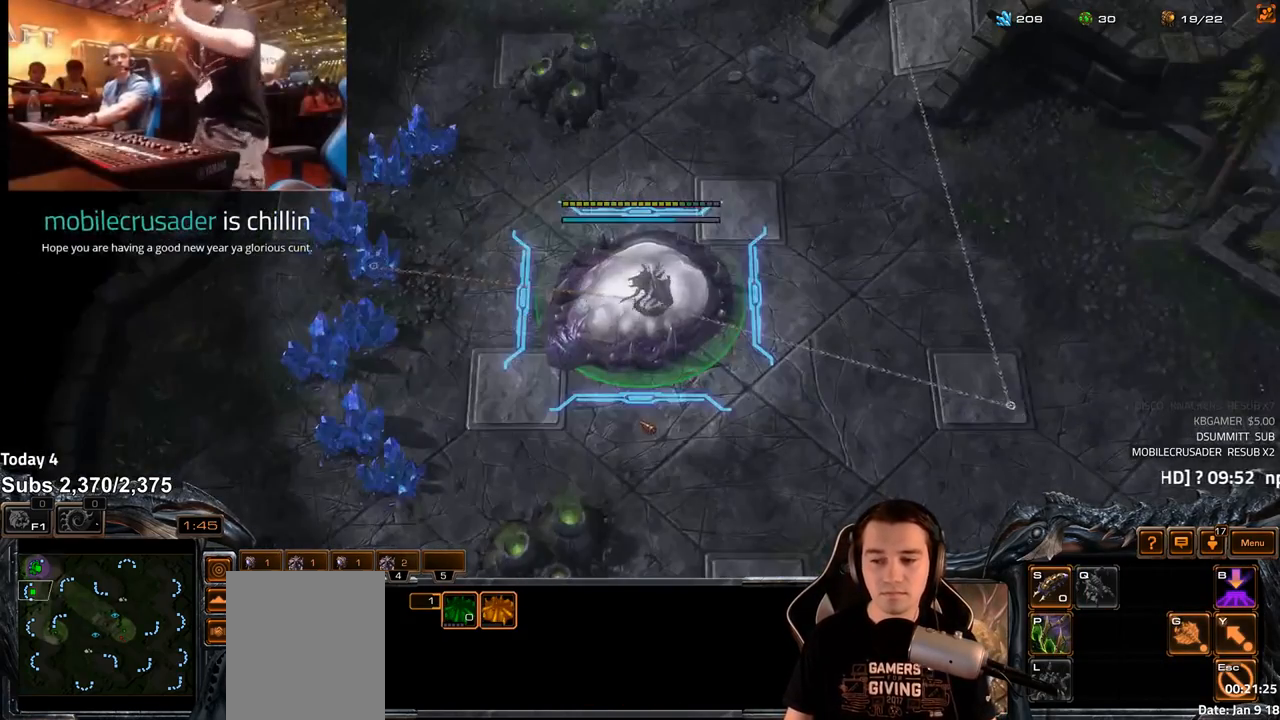
{"keys": [], "events": [[50, "4", "down"], [67, "4", "up"], [150, "f2", "down"], [183, "f3", "down"], [217, "f2", "up"], [233, "f3", "up"], [317, "4", "down"], [350, "4", "up"], [417, "4", "down"], [467, "4", "up"]]}
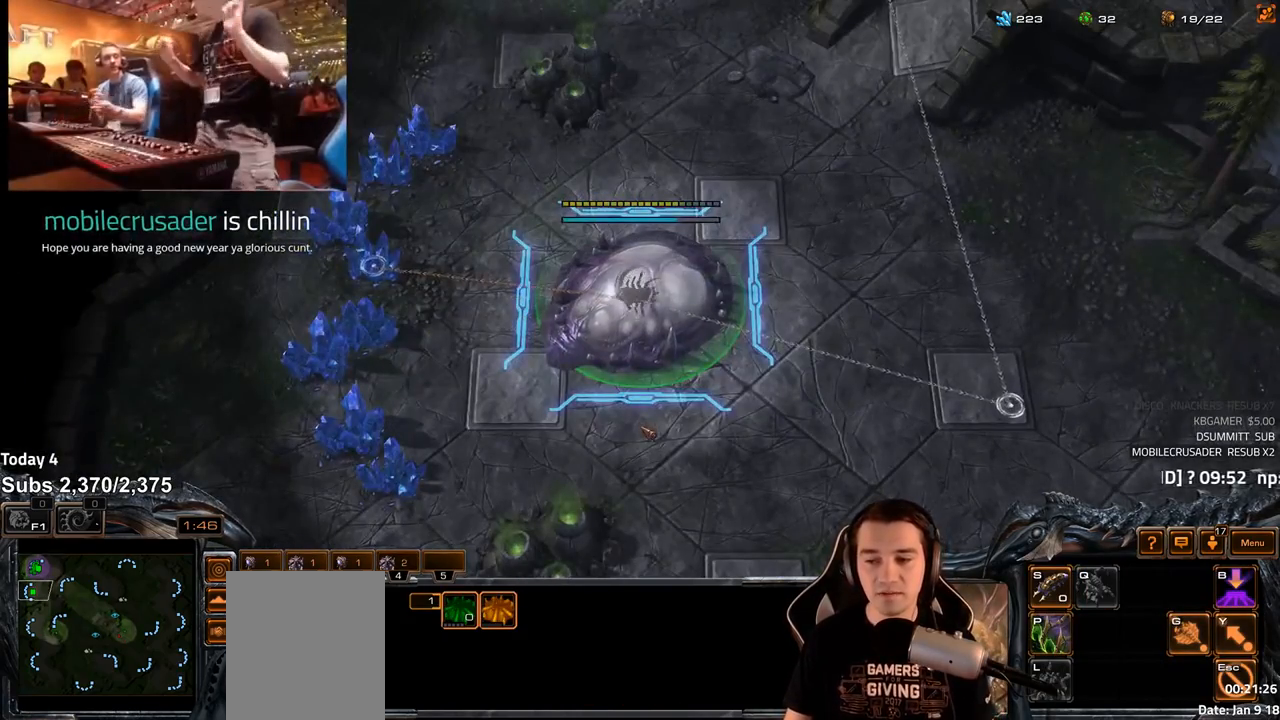
{"keys": ["4"], "events": [[67, "ctrl", "down"], [100, "f3", "down"], [150, "ctrl", "up"], [167, "f3", "up"], [283, "f2", "down"], [333, "f3", "down"], [367, "f2", "up"], [400, "f3", "up"], [467, "4", "down"]]}
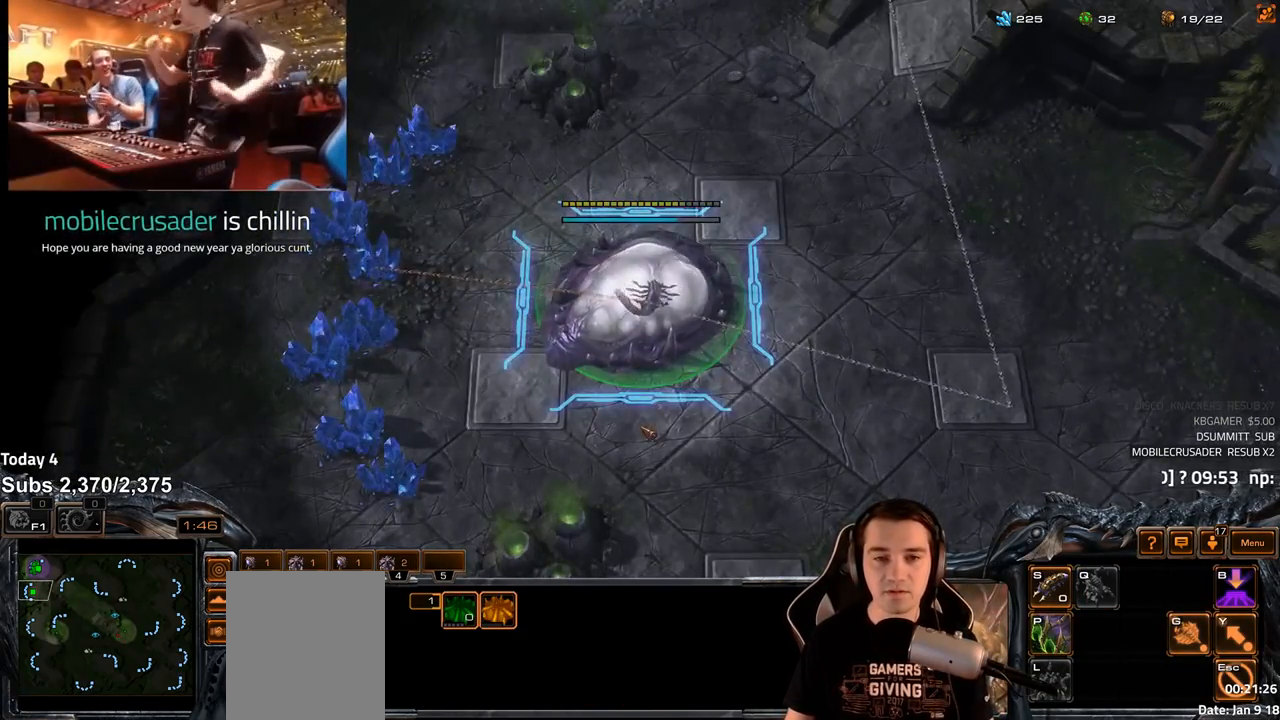
{"keys": [], "events": [[33, "4", "up"], [83, "f2", "down"], [117, "f3", "down"], [150, "f2", "up"], [167, "f3", "up"], [267, "4", "down"], [317, "4", "up"], [367, "f2", "down"], [417, "f3", "down"], [433, "f2", "up"], [467, "f3", "up"]]}
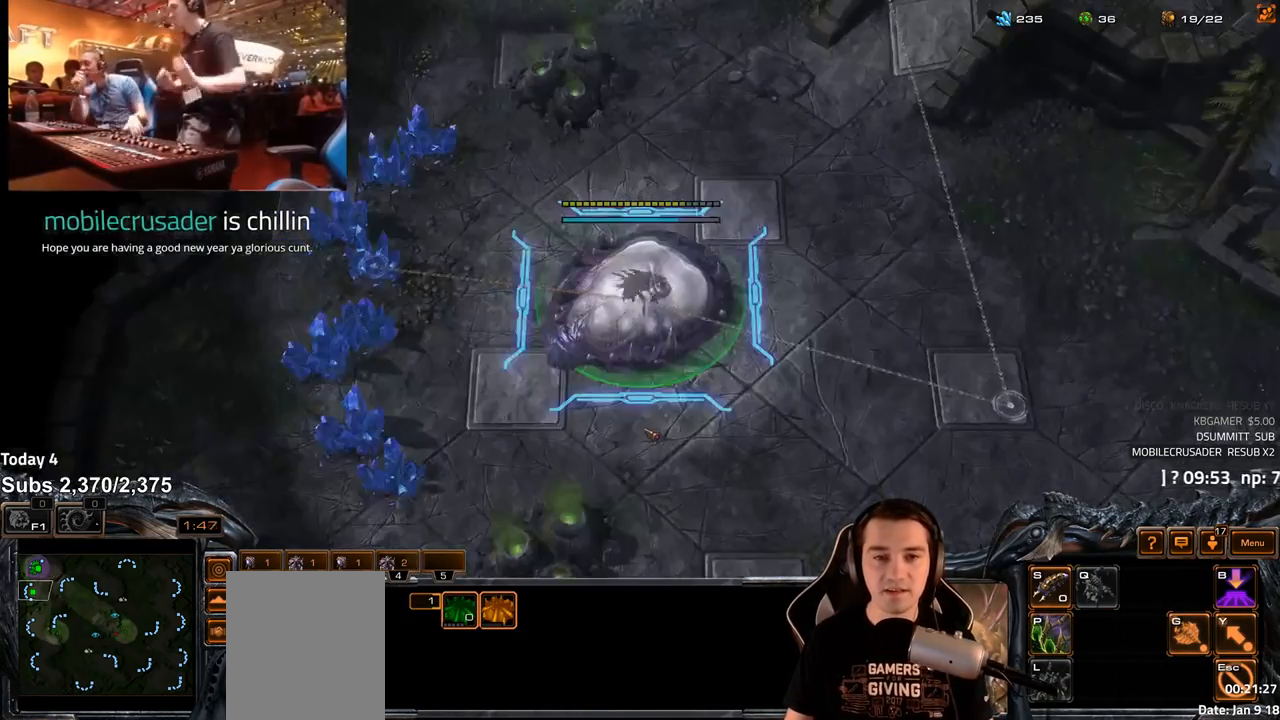
{"keys": ["ctrl"], "events": [[67, "4", "down"], [100, "4", "up"], [133, "f2", "down"], [167, "f3", "down"], [200, "f2", "up"], [250, "f3", "up"], [317, "4", "down"], [383, "4", "up"], [450, "ctrl", "down"]]}
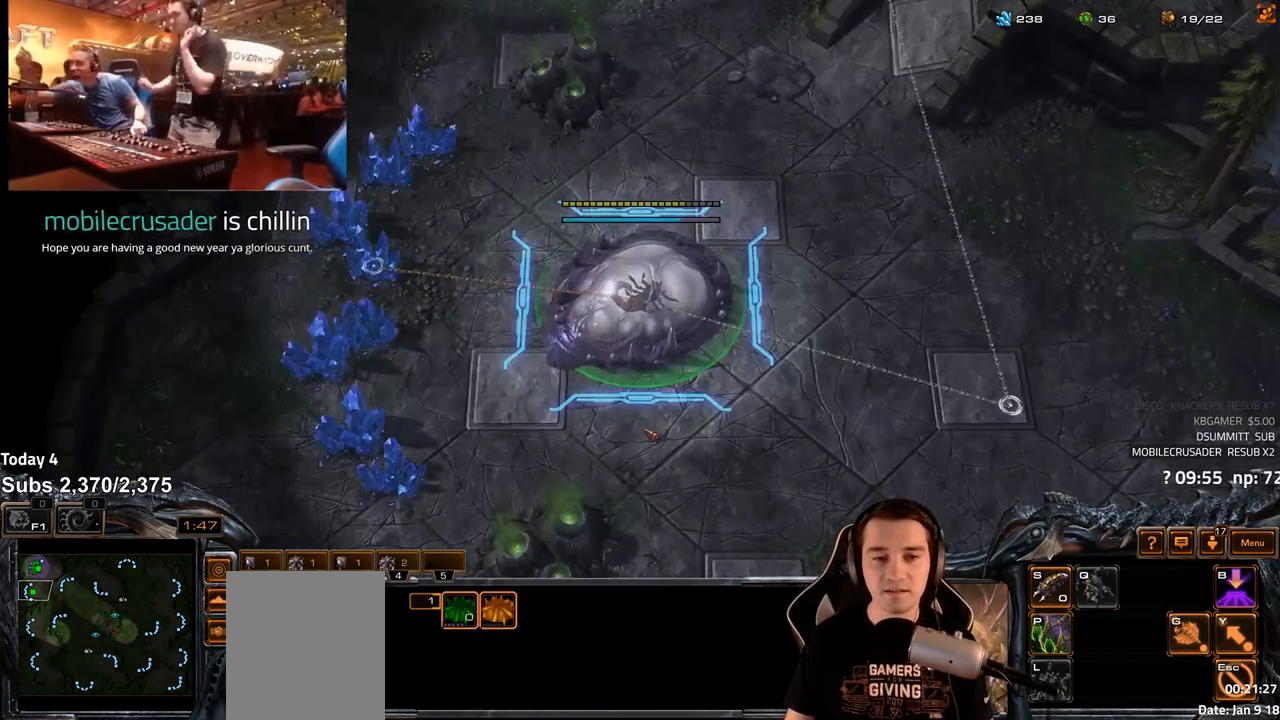
{"keys": ["4"], "events": [[17, "f3", "down"], [67, "ctrl", "up"], [133, "f3", "up"], [167, "f2", "down"], [233, "f3", "down"], [250, "f3", "up"], [300, "f2", "up"], [367, "4", "down"], [433, "4", "up"], [483, "4", "down"]]}
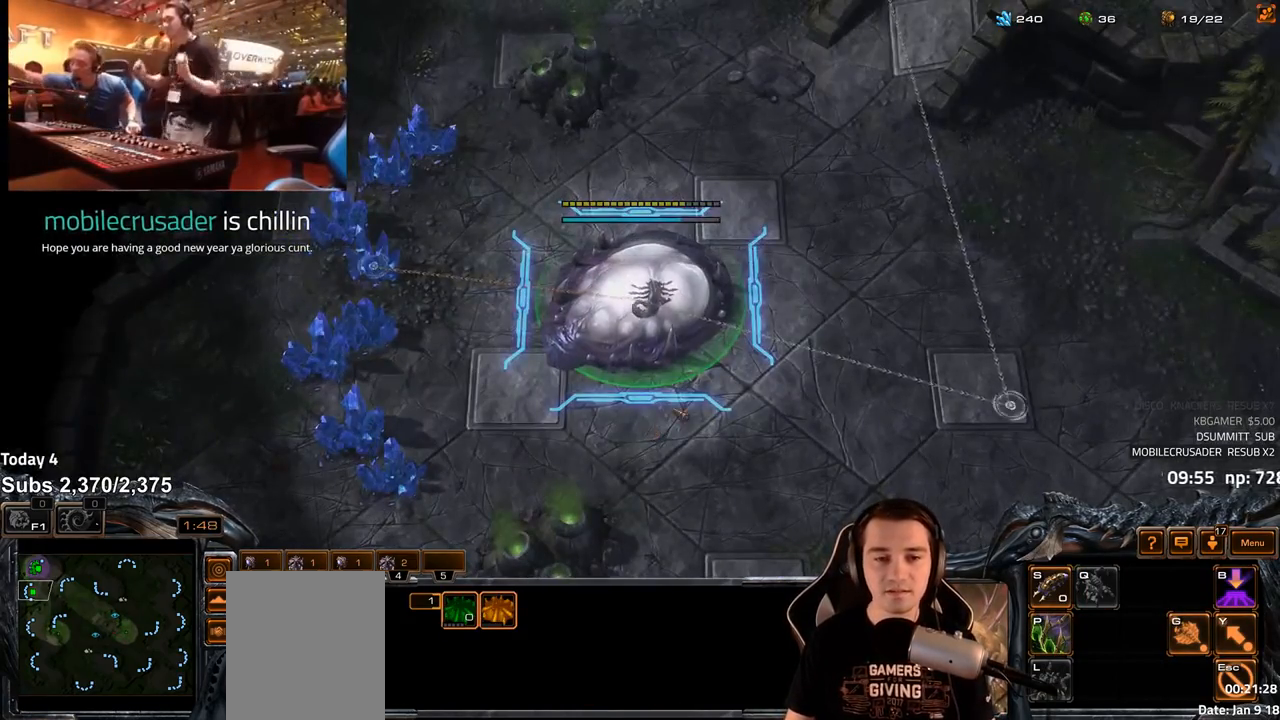
{"keys": [], "events": [[50, "4", "up"], [83, "1", "down"], [117, "4", "down"], [183, "1", "up"], [183, "4", "up"], [267, "4", "down"], [300, "4", "up"], [333, "1", "down"], [383, "4", "down"], [433, "1", "up"], [450, "4", "up"]]}
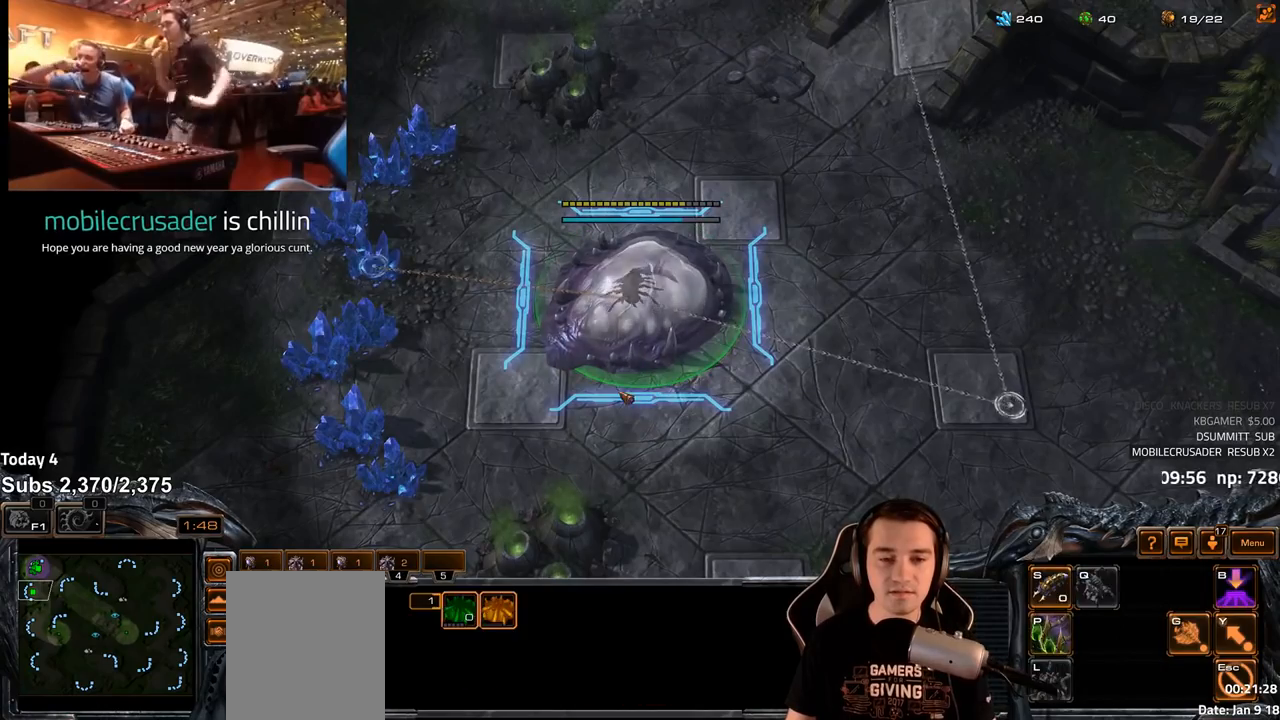
{"keys": [], "events": [[33, "4", "down"], [83, "4", "up"], [300, "4", "down"], [350, "4", "up"], [433, "4", "down"], [500, "4", "up"]]}
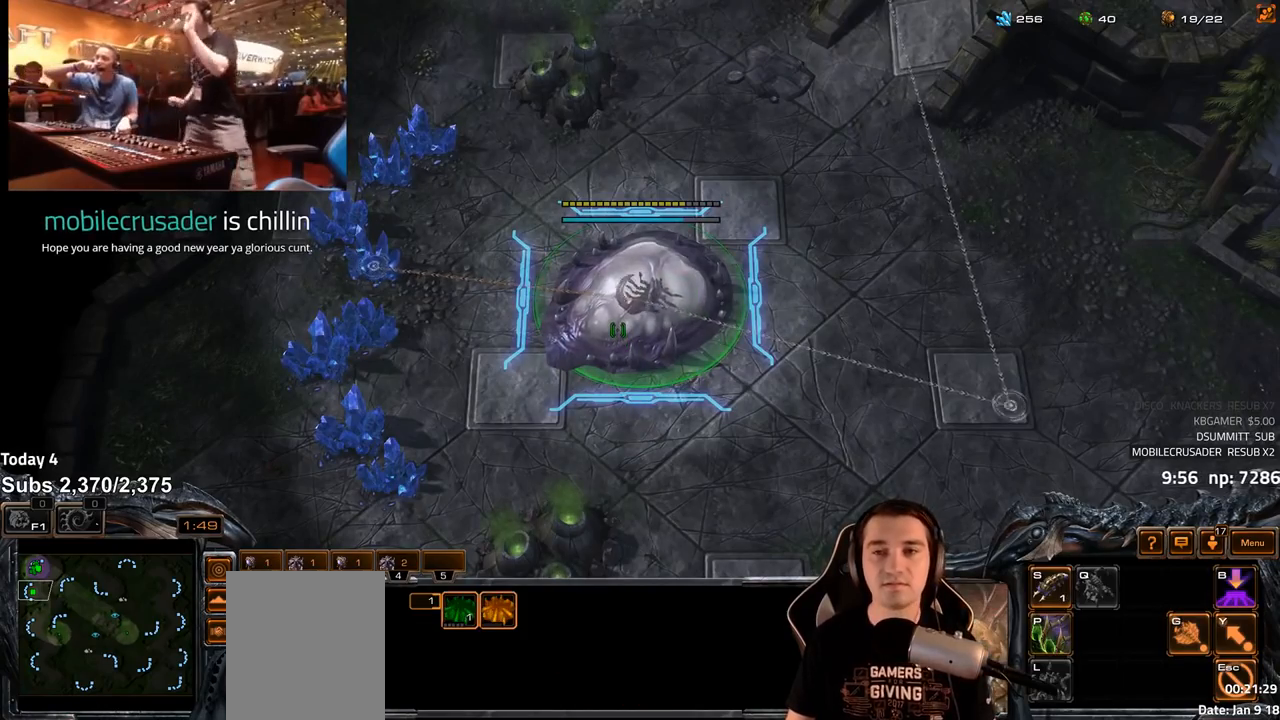
{"keys": [], "events": [[67, "4", "down"], [83, "4", "up"], [83, "ctrl", "down"], [183, "f3", "down"], [217, "ctrl", "up"], [283, "f3", "up"], [333, "f2", "down"], [433, "f2", "up"]]}
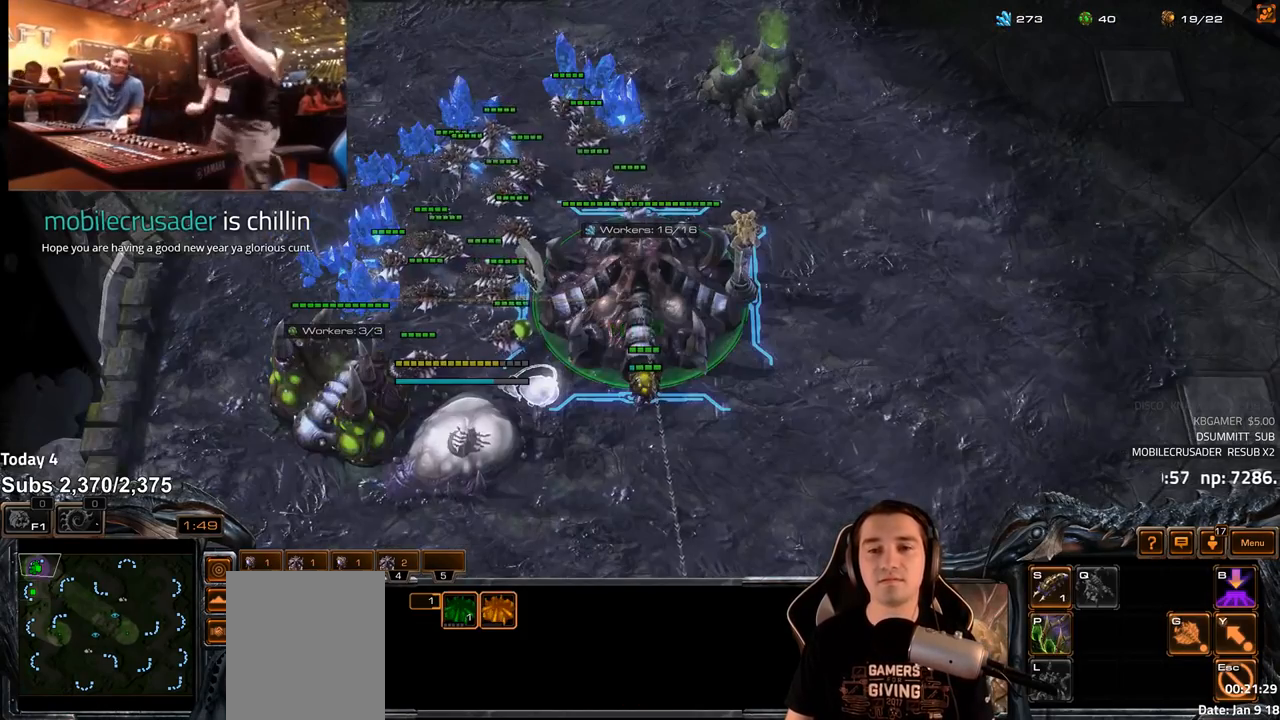
{"keys": [], "events": [[33, "4", "down"], [67, "4", "up"], [117, "1", "down"], [183, "4", "down"], [217, "4", "up"], [233, "1", "up"], [300, "4", "down"], [350, "4", "up"], [383, "1", "down"], [400, "2", "down"], [467, "2", "up"], [467, "4", "down"], [500, "1", "up"], [500, "4", "up"]]}
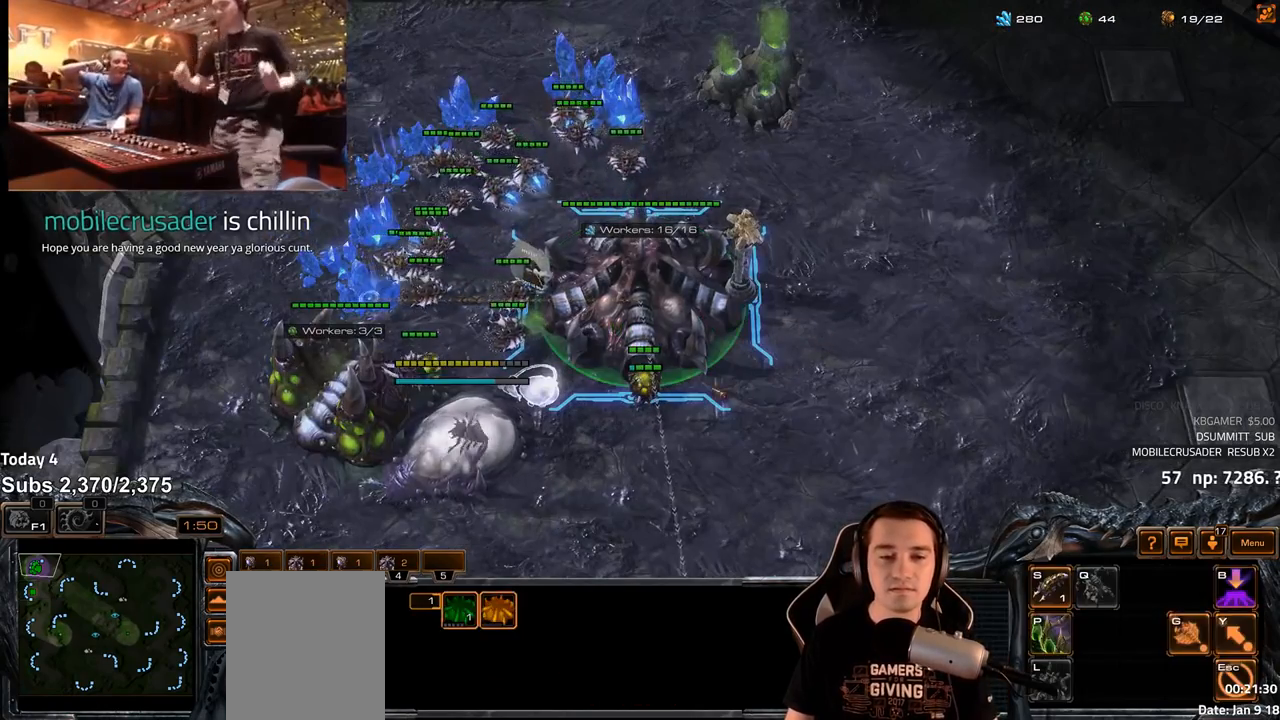
{"keys": ["f3"], "events": [[83, "4", "down"], [133, "4", "up"], [183, "s", "down"], [217, "d", "down"], [267, "s", "up"], [283, "d", "up"], [417, "f2", "down"], [467, "f3", "down"], [500, "f2", "up"]]}
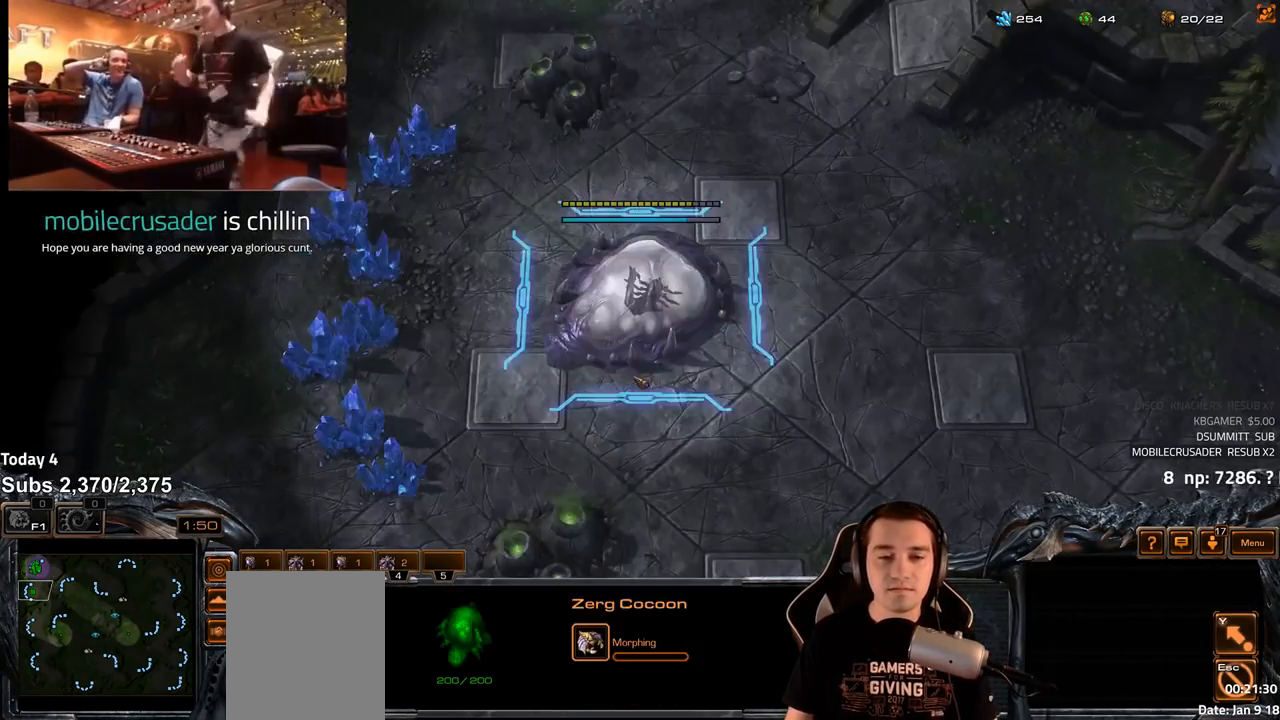
{"keys": [], "events": [[17, "f3", "up"], [100, "4", "down"], [150, "4", "up"], [200, "f2", "down"], [250, "f3", "down"], [283, "f2", "up"], [300, "f3", "up"], [383, "4", "down"], [433, "4", "up"]]}
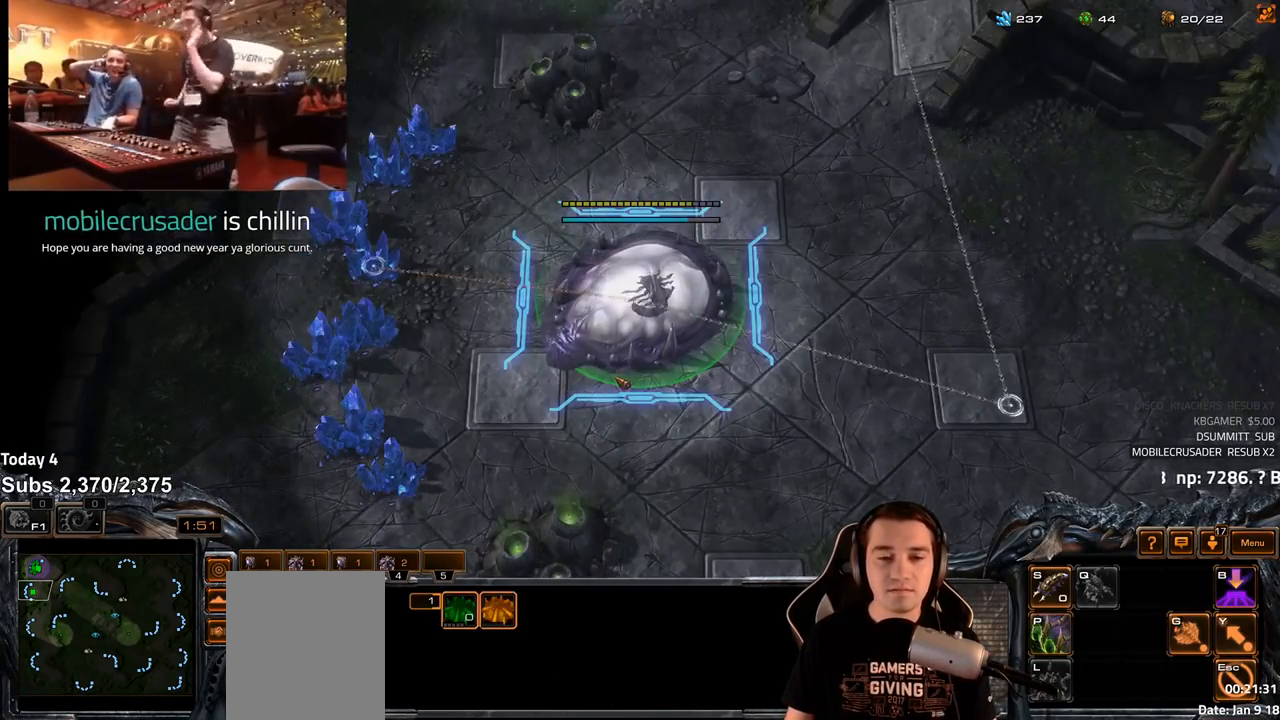
{"keys": [], "events": [[67, "f2", "down"], [167, "f2", "up"], [250, "4", "down"], [300, "4", "up"], [383, "1", "down"], [417, "4", "down"], [450, "4", "up"], [467, "1", "up"]]}